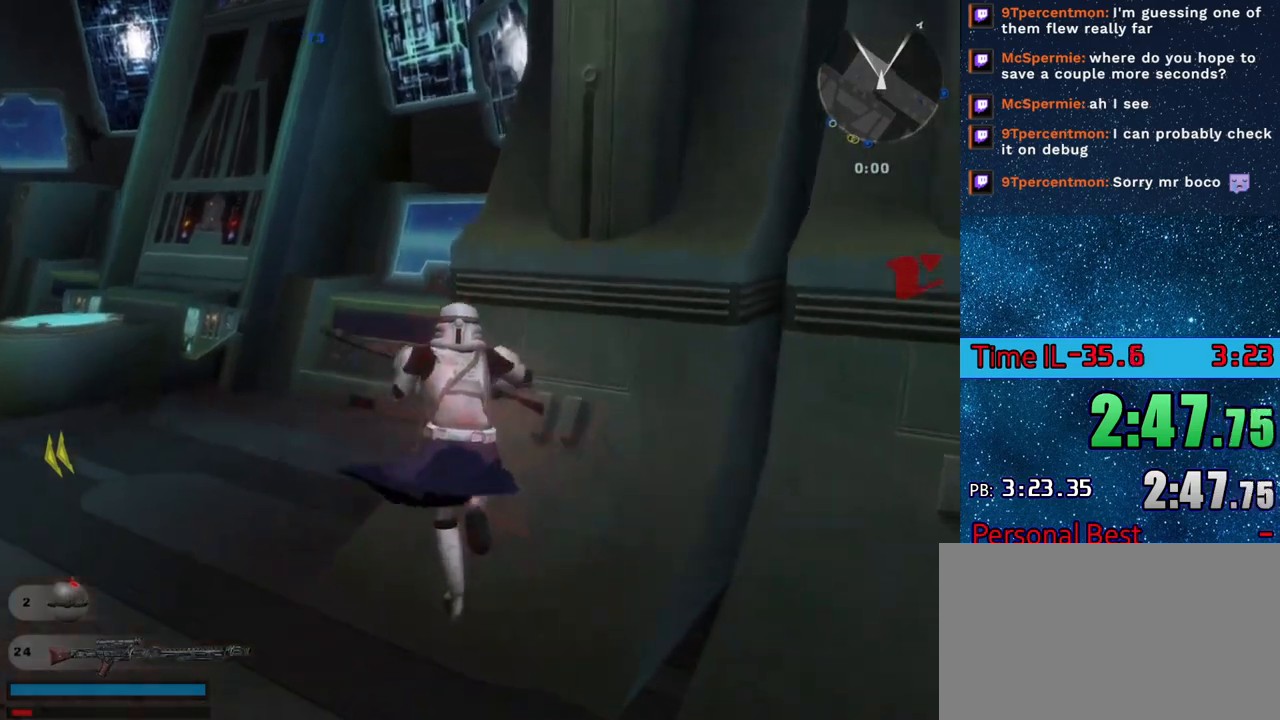
Gameplay with keyboard and mouse; each line is a JSON object with the keys held at the frame after it. "events" lists presses ("down") and releases ("up") of "1", "2", "3", "4", "5", "6", "a", "alt", "c", "ctrl", "d", "e", "escape", "f", "q", "r", "s", "shift", "space", "tab", "w", "x" and "z" between this image and that frame as [ms after this image, input, new state], when the widget could be followed in between. No other keys are recorded. "mouse_move" is the direction in which the mouse moves at that frame (one of eight, or "still"), when it could be read. Mouse buttons are not recorded.
{"keys": ["q", "w"], "mouse_move": "left", "events": []}
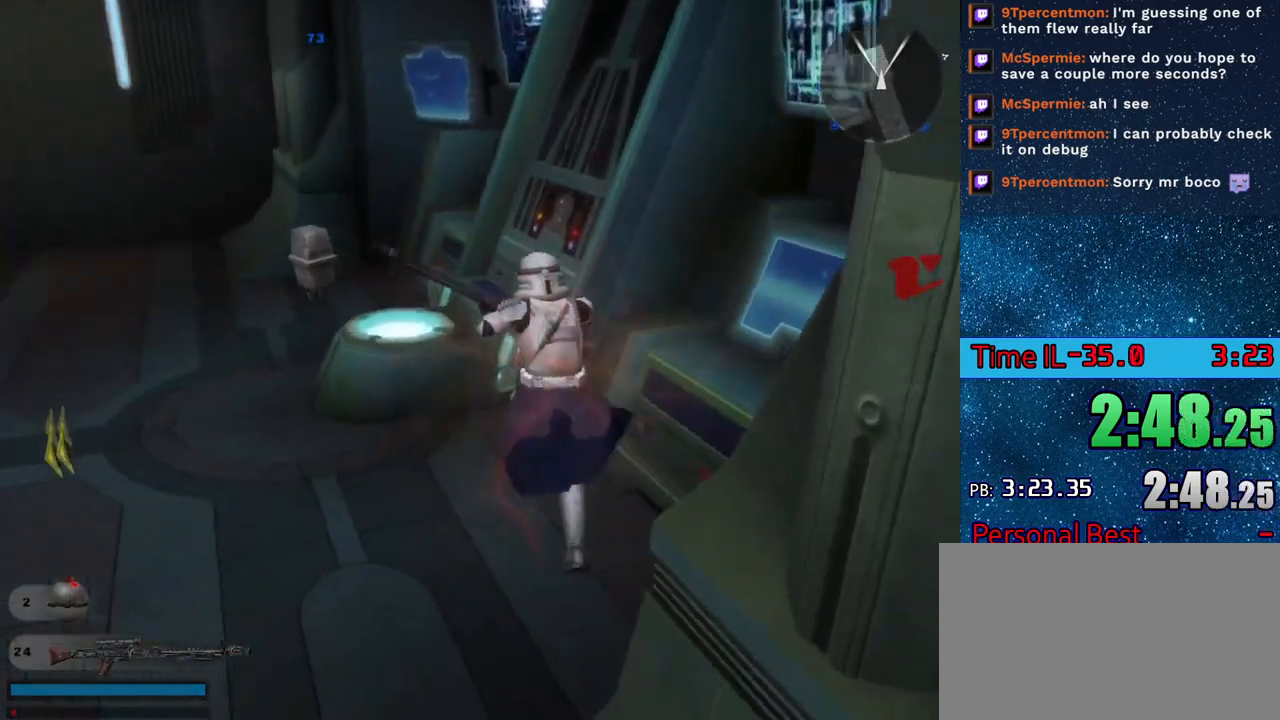
{"keys": ["q", "shift", "w"], "mouse_move": "left", "events": [[250, "shift", "down"]]}
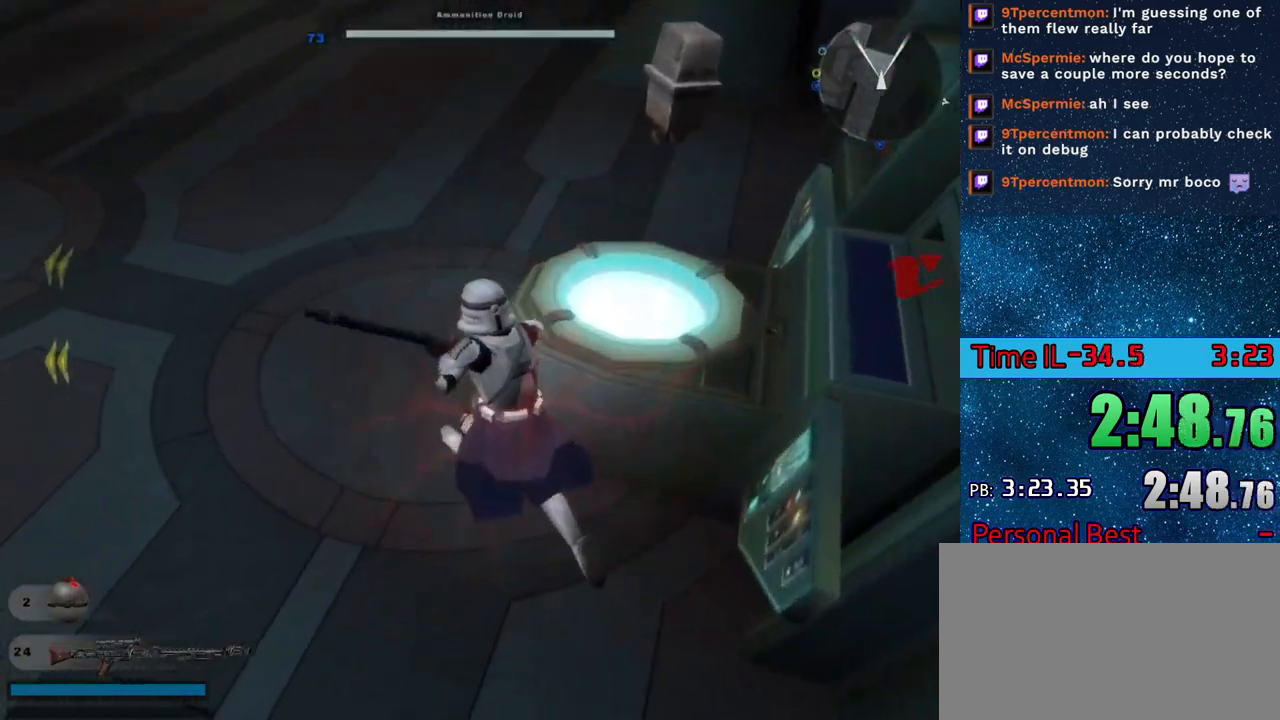
{"keys": ["shift", "w"], "mouse_move": "right", "events": [[267, "q", "up"]]}
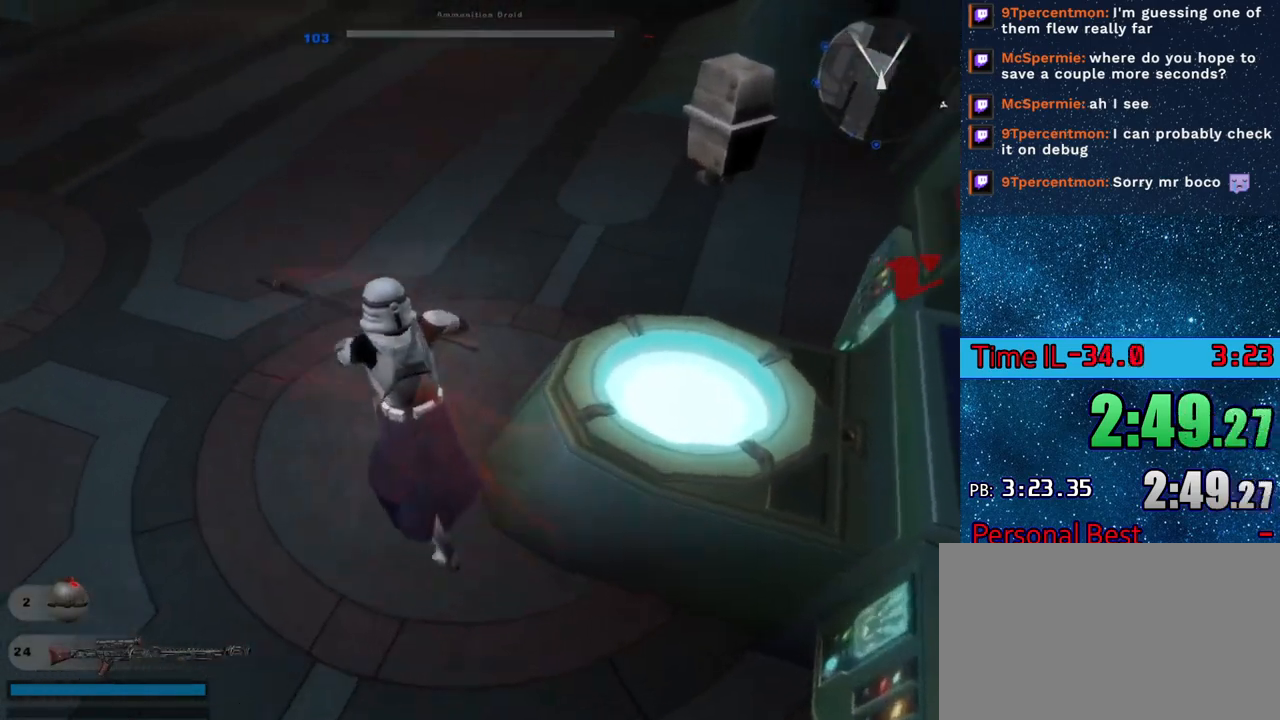
{"keys": ["d", "shift", "w"], "mouse_move": "still", "events": [[50, "a", "down"], [183, "a", "up"], [284, "d", "down"]]}
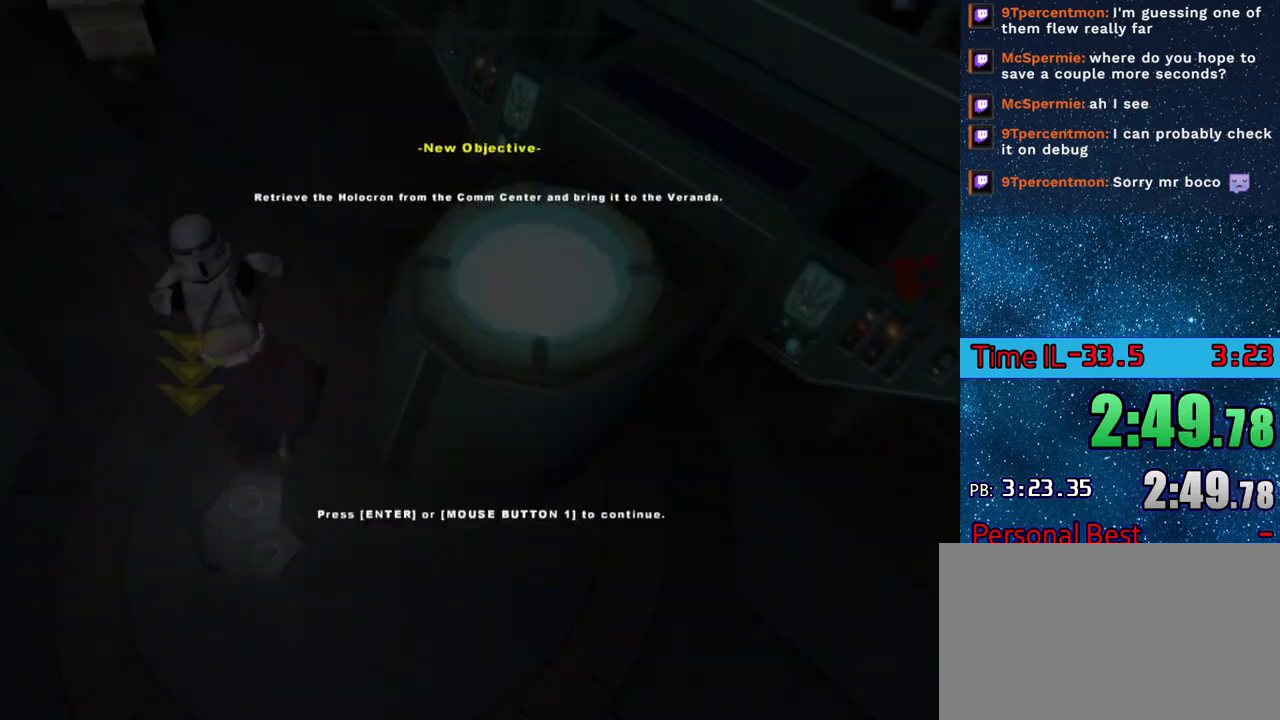
{"keys": ["shift", "w"], "mouse_move": "right", "events": [[484, "d", "up"]]}
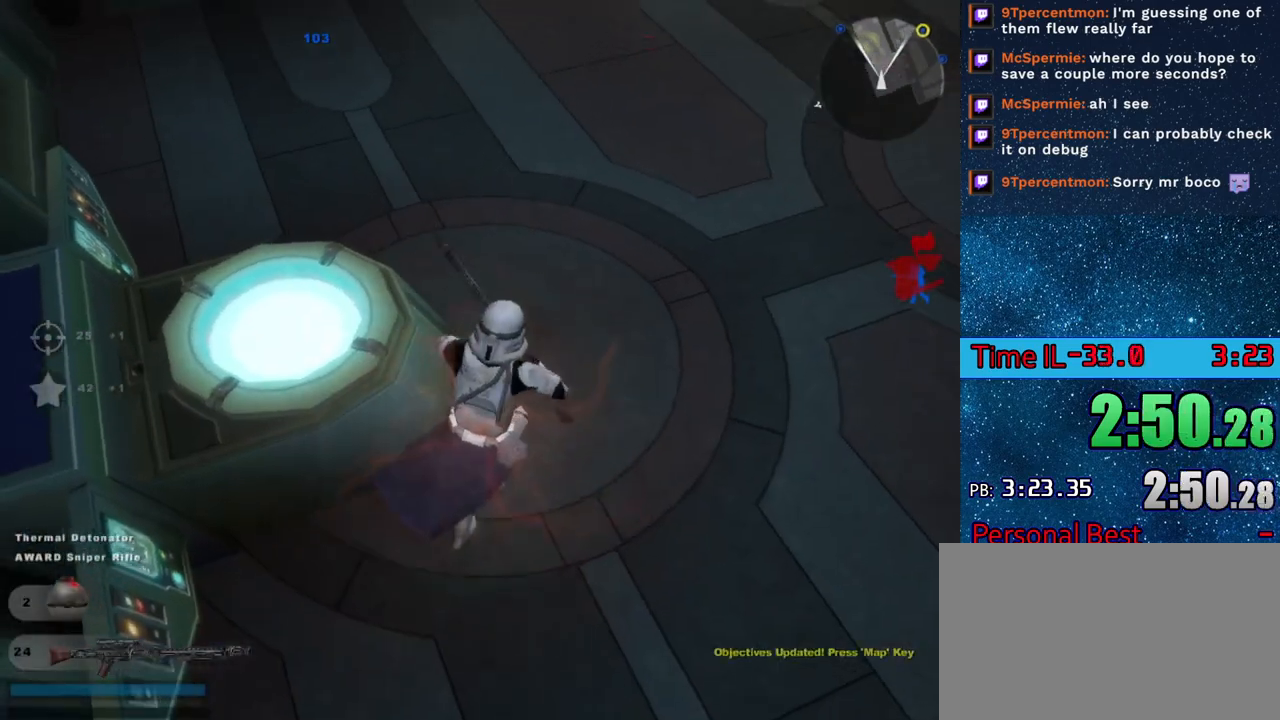
{"keys": ["shift", "w"], "mouse_move": "left", "events": []}
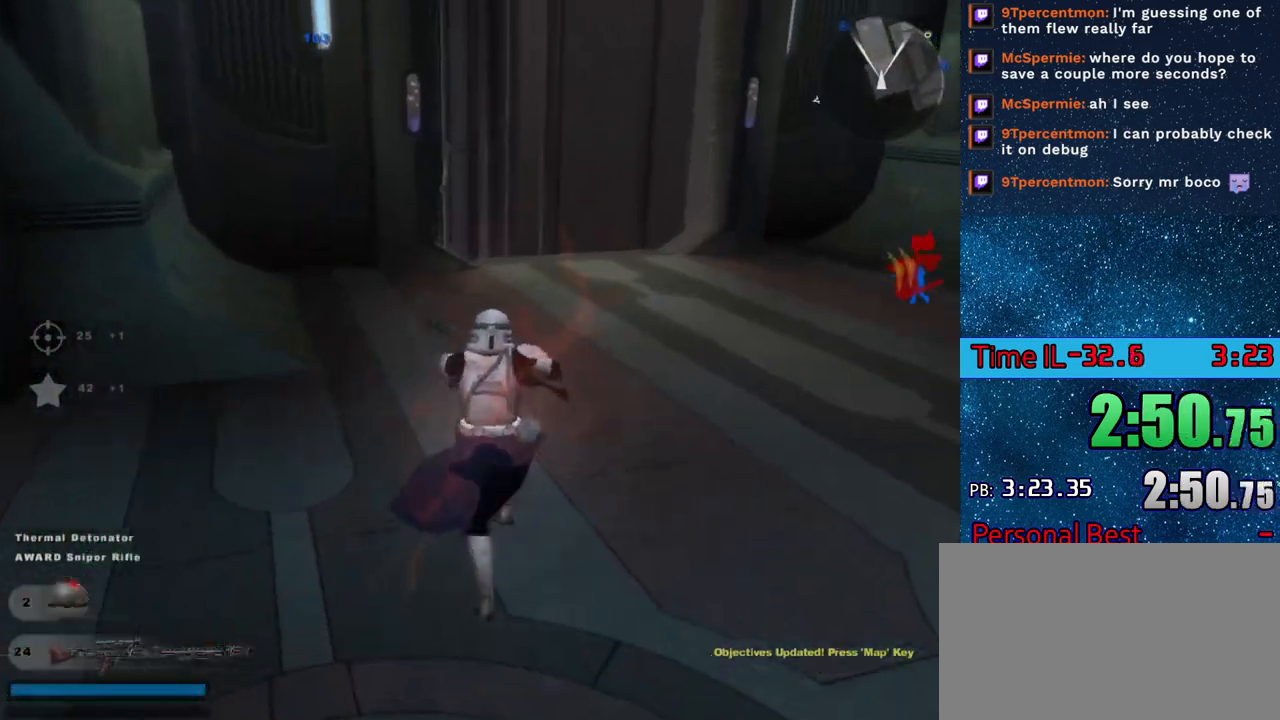
{"keys": ["shift", "w"], "mouse_move": "still", "events": []}
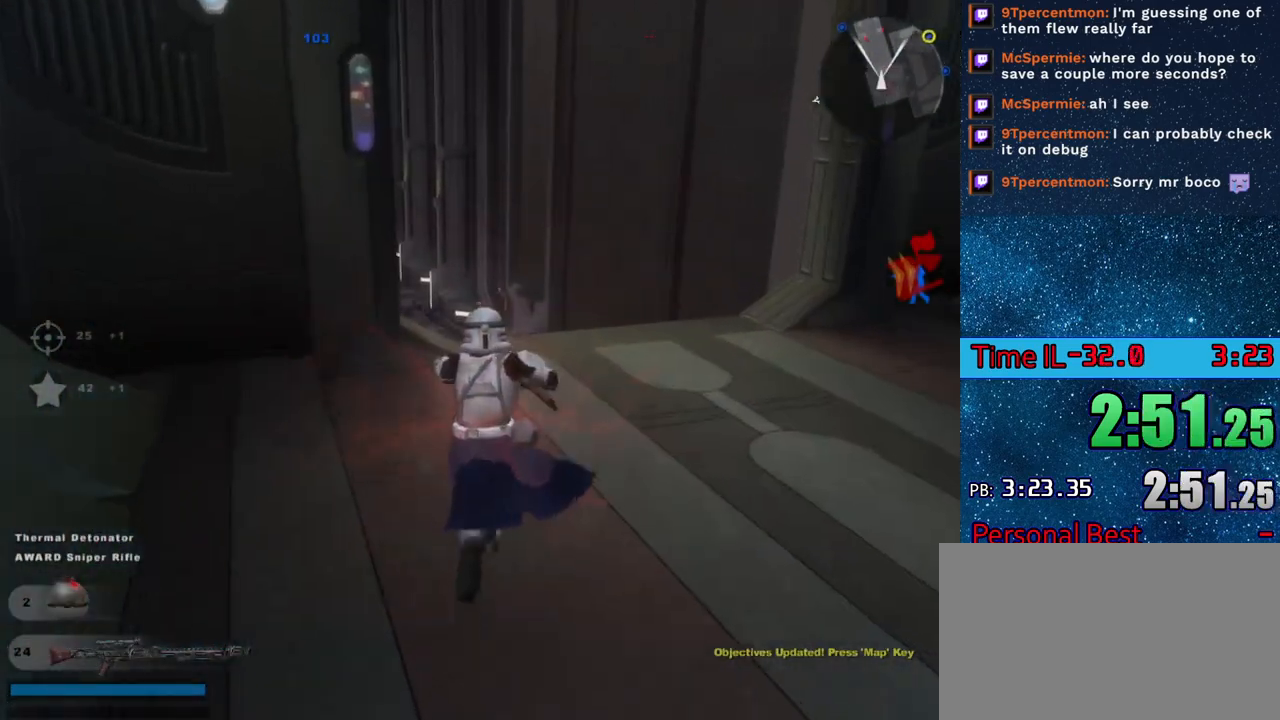
{"keys": ["shift", "w"], "mouse_move": "still", "events": []}
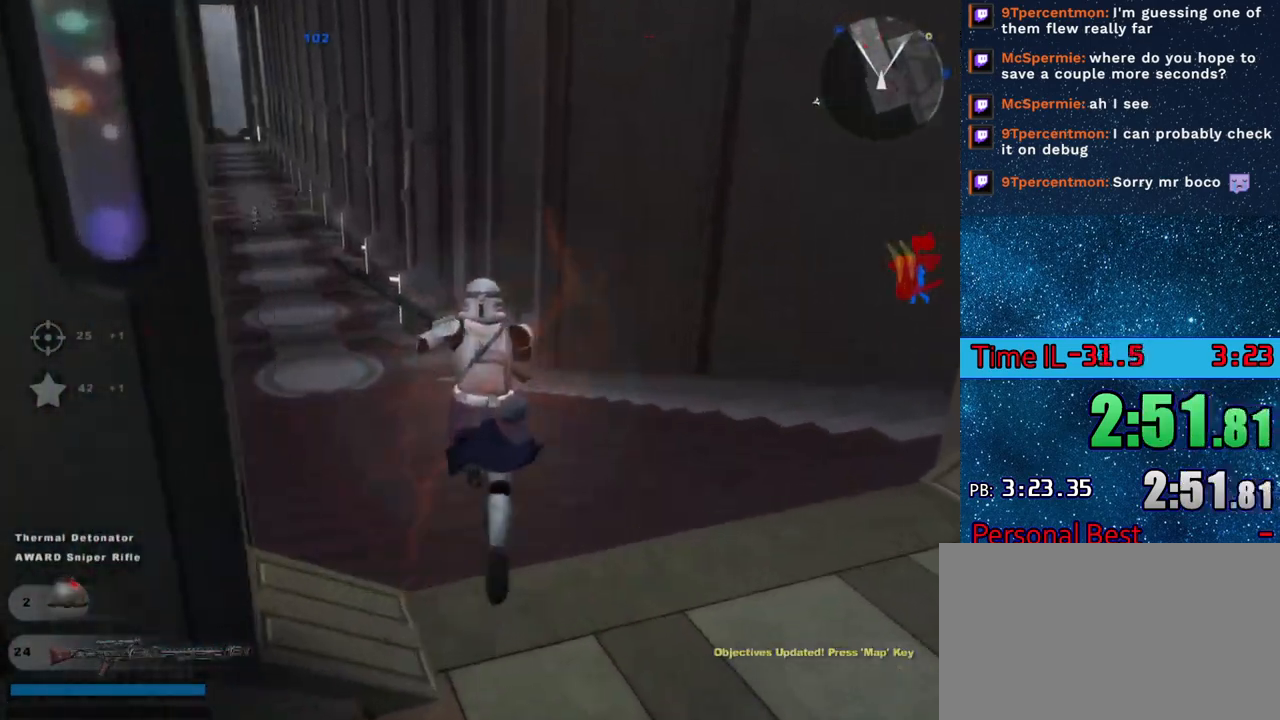
{"keys": ["shift", "w"], "mouse_move": "left", "events": []}
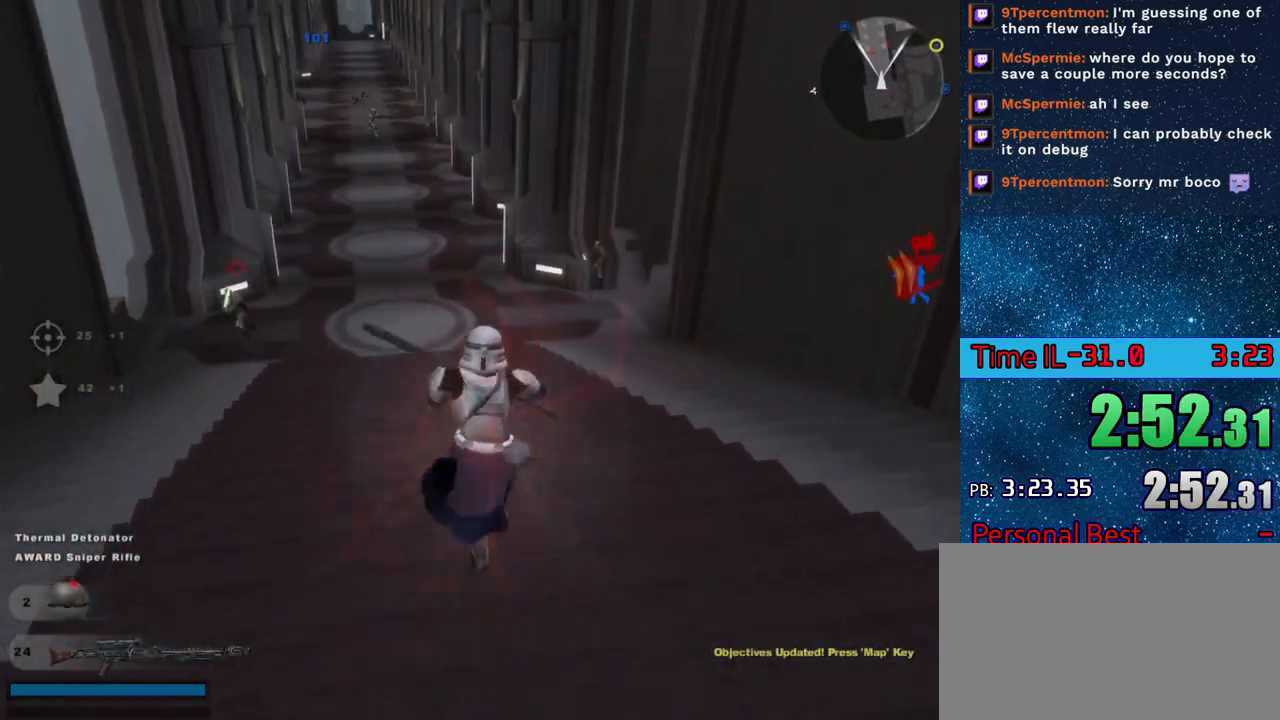
{"keys": ["shift", "w"], "mouse_move": "left", "events": []}
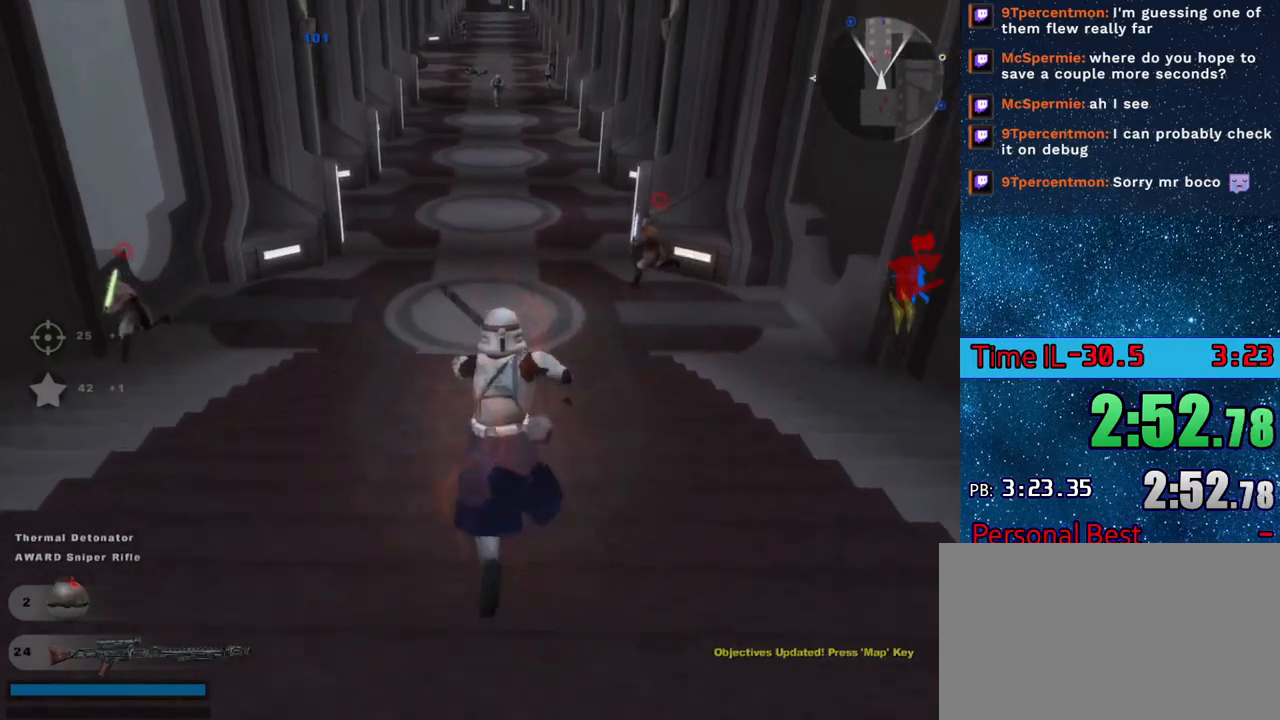
{"keys": ["shift", "w"], "mouse_move": "right", "events": []}
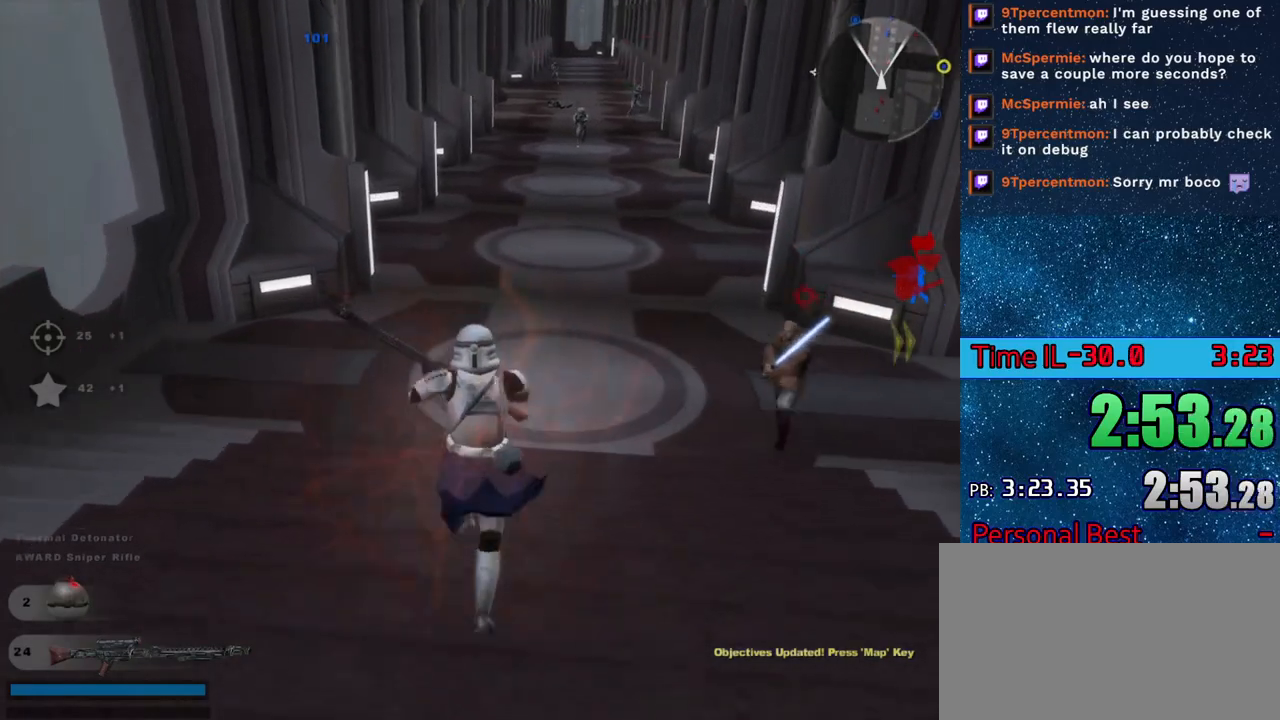
{"keys": ["shift", "w"], "mouse_move": "right", "events": []}
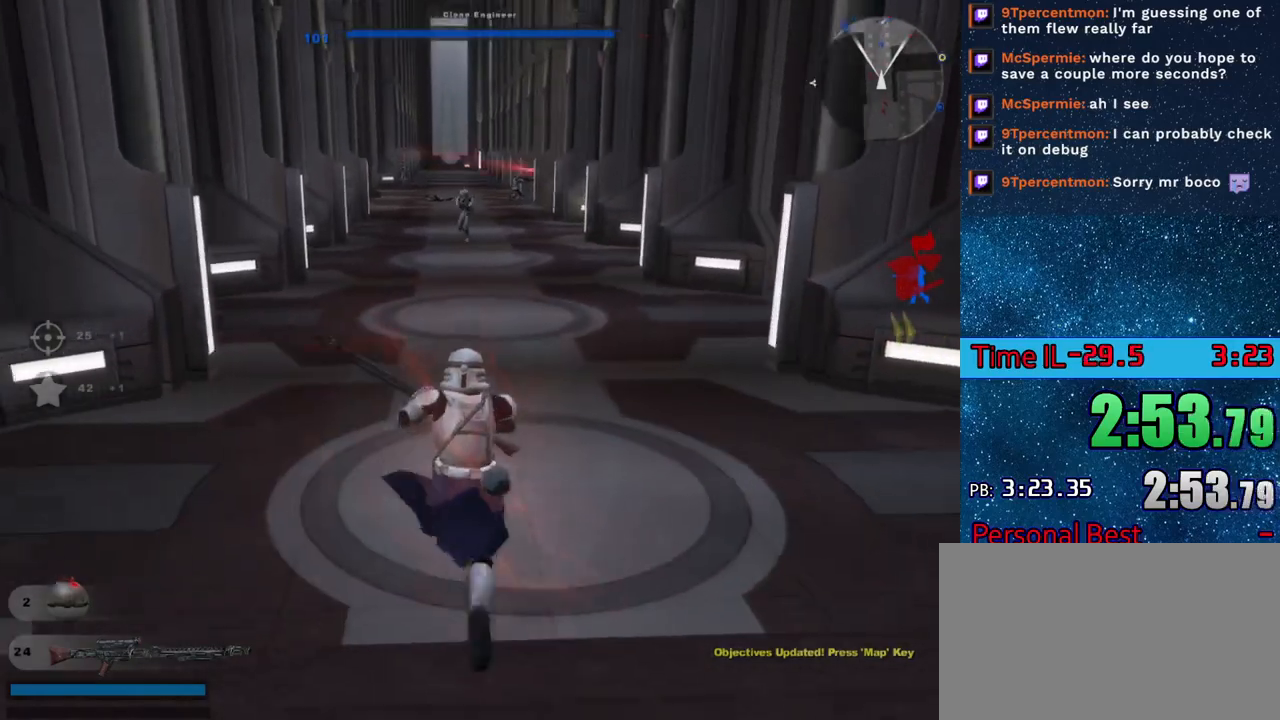
{"keys": ["shift", "w"], "mouse_move": "right", "events": []}
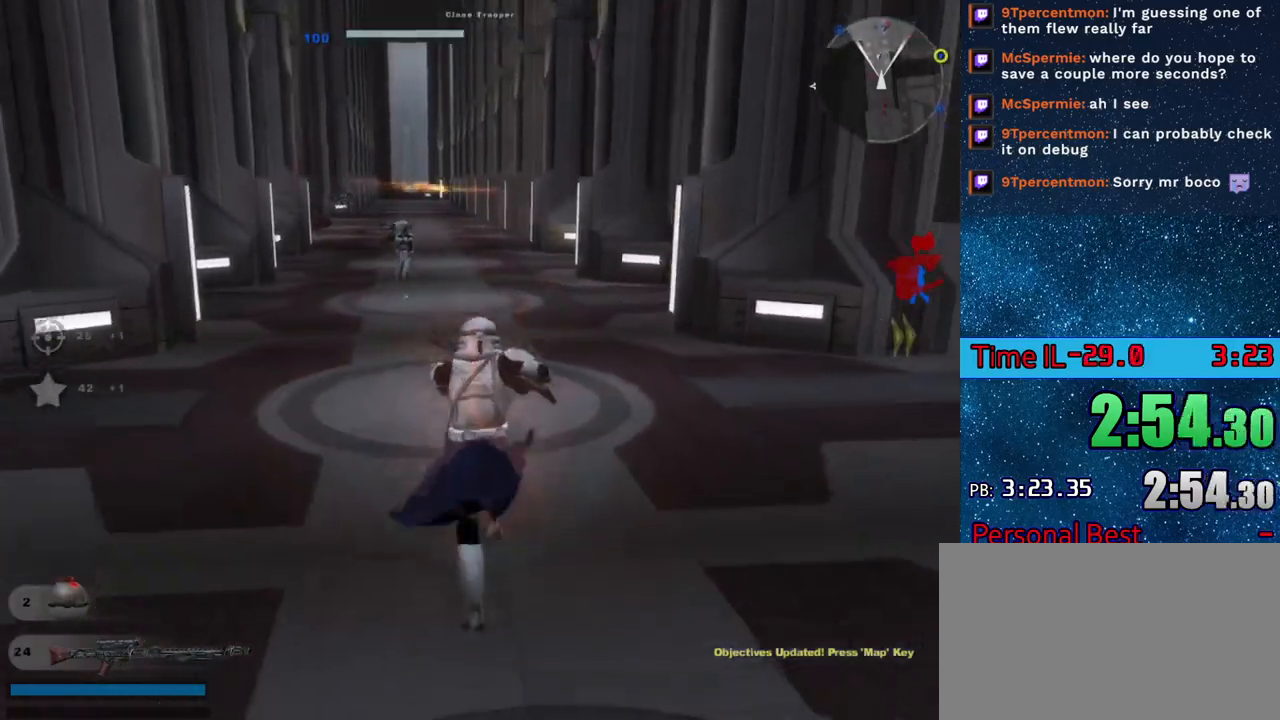
{"keys": ["shift", "w"], "mouse_move": "still", "events": []}
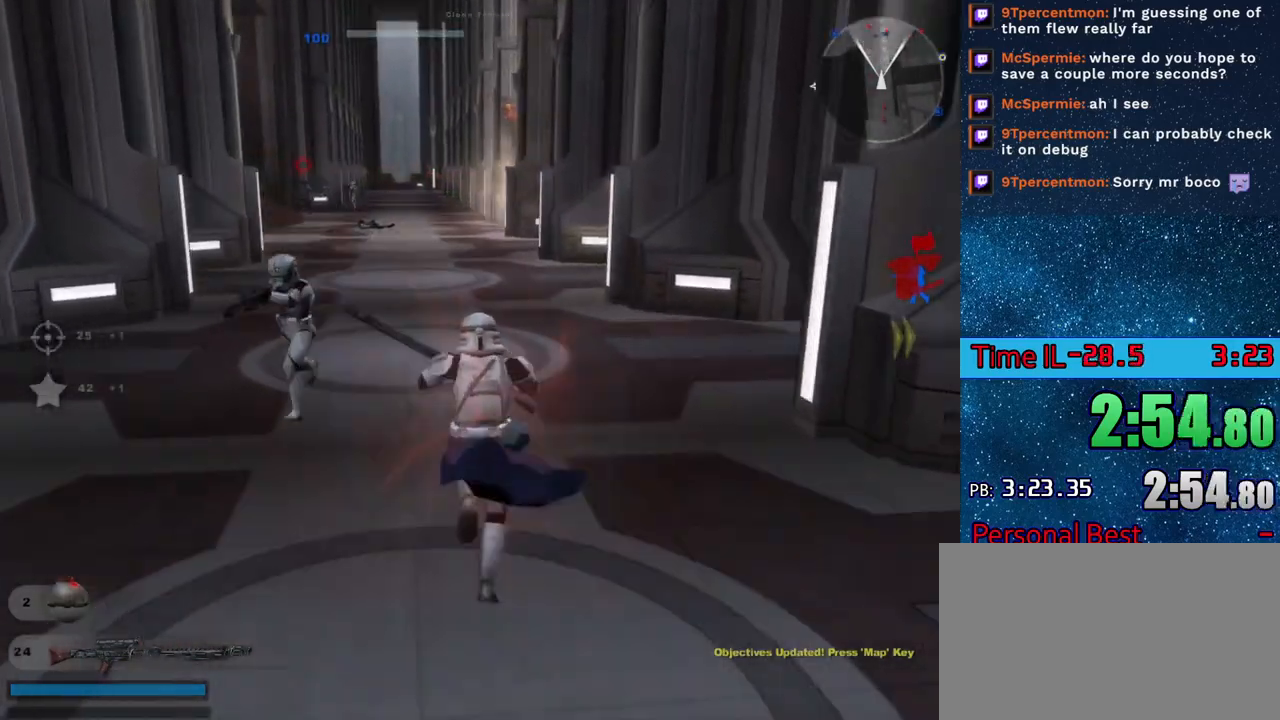
{"keys": ["shift", "w"], "mouse_move": "still", "events": []}
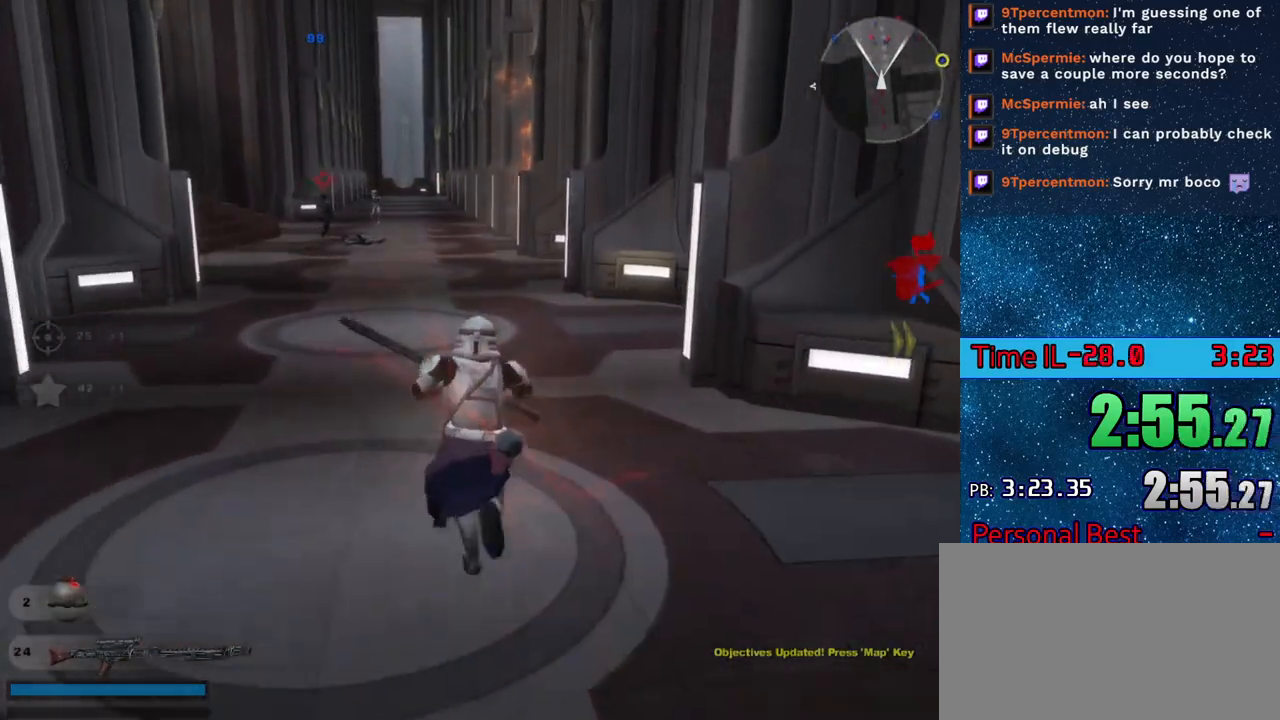
{"keys": ["shift", "w"], "mouse_move": "still", "events": []}
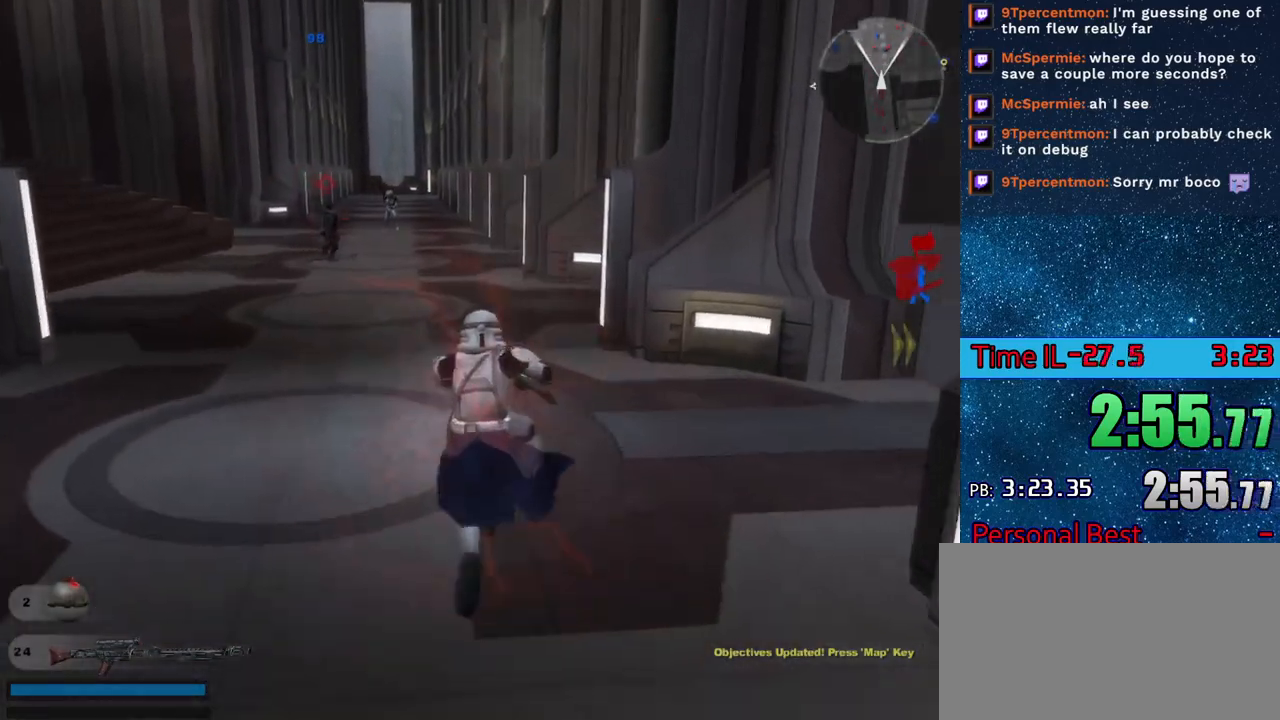
{"keys": ["d", "shift", "w"], "mouse_move": "right", "events": [[484, "d", "down"]]}
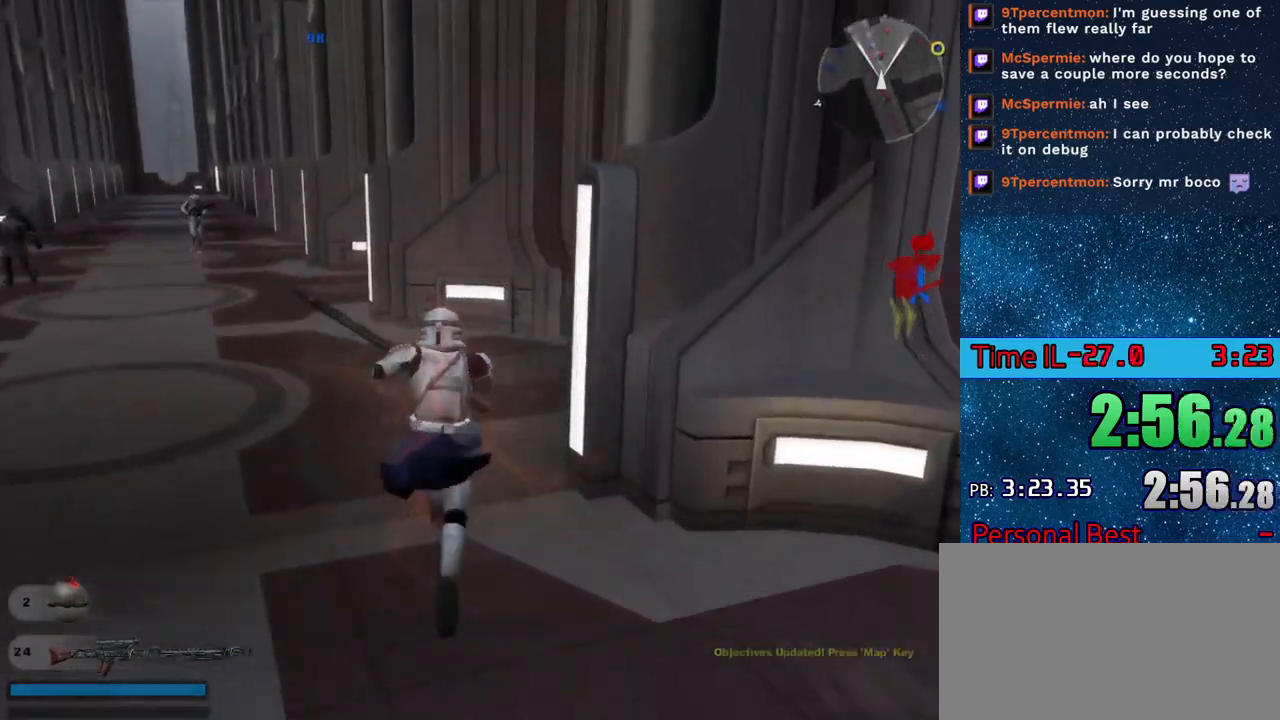
{"keys": ["shift", "w"], "mouse_move": "down", "events": [[117, "d", "up"]]}
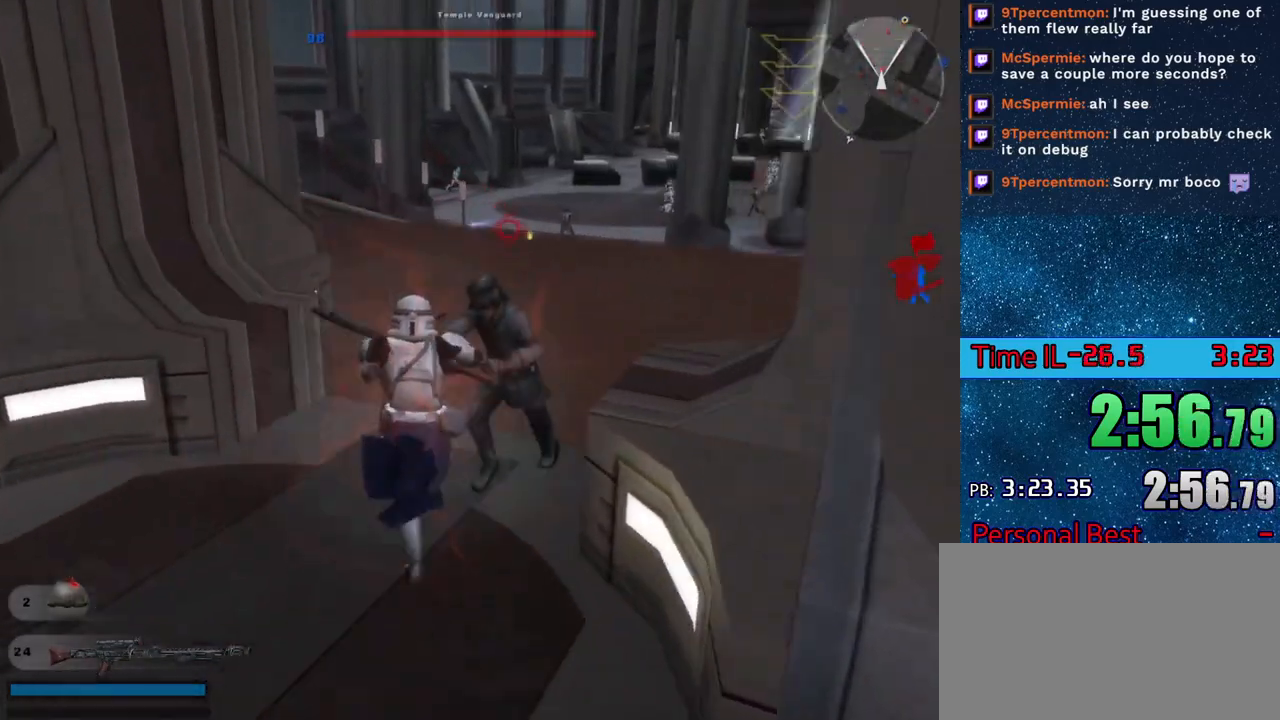
{"keys": ["shift", "w"], "mouse_move": "still", "events": []}
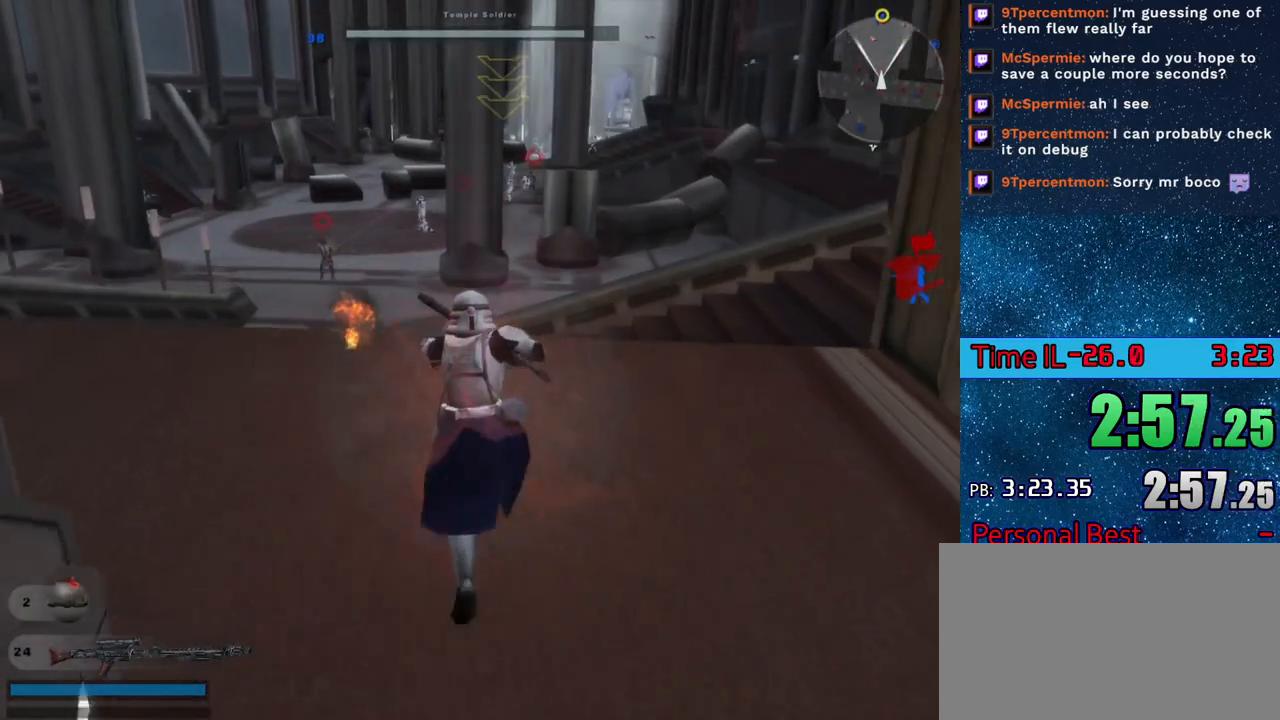
{"keys": ["shift", "w"], "mouse_move": "up-left", "events": []}
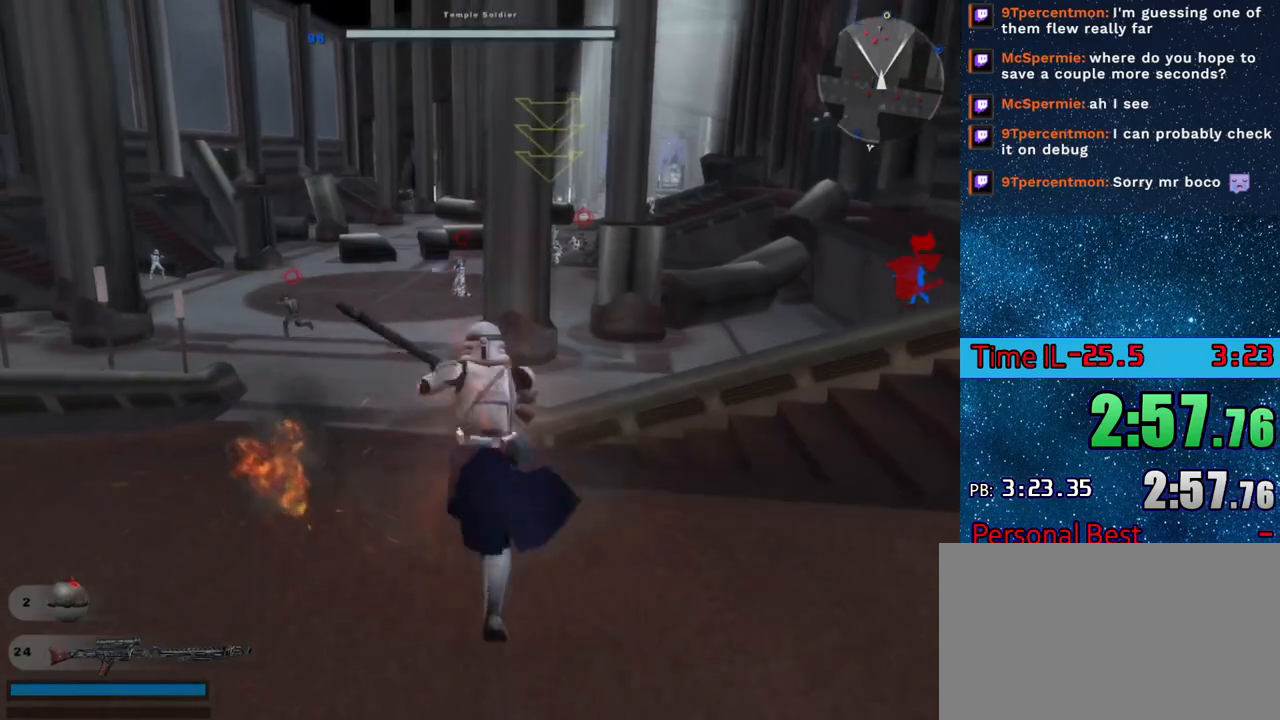
{"keys": ["shift", "w"], "mouse_move": "up-left", "events": []}
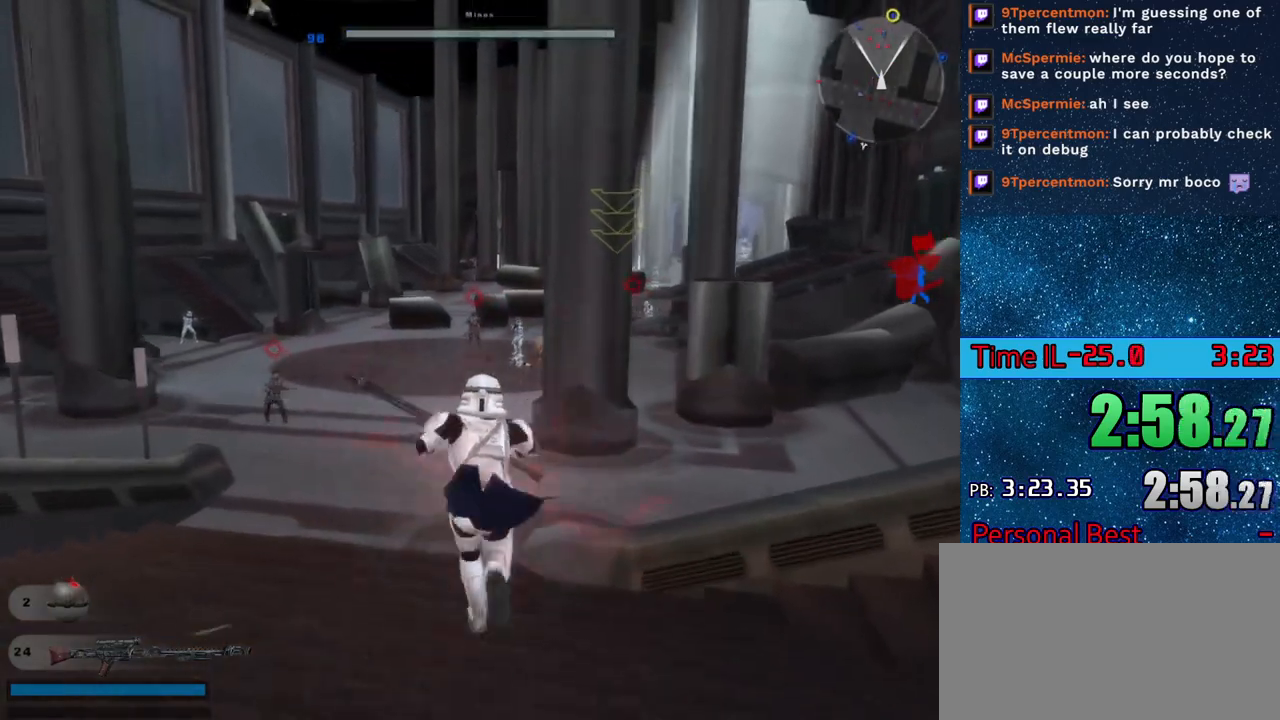
{"keys": ["shift", "w"], "mouse_move": "right", "events": []}
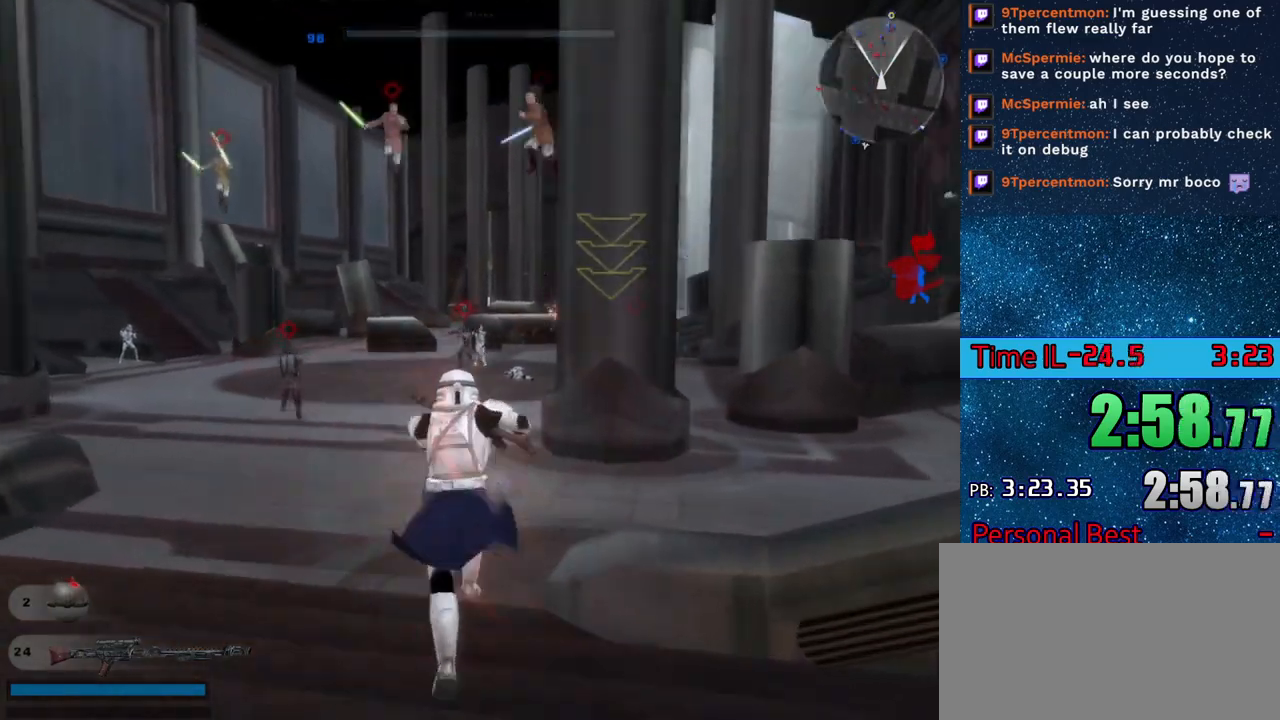
{"keys": ["shift", "w"], "mouse_move": "still", "events": []}
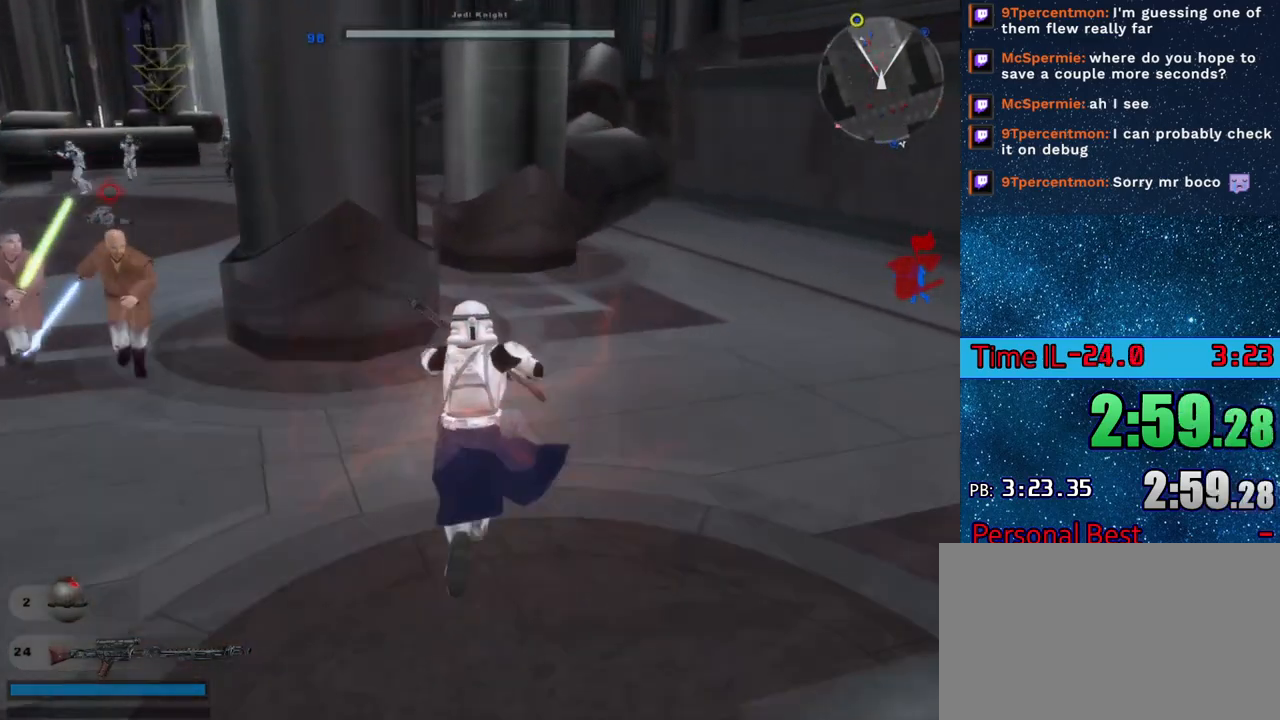
{"keys": ["shift", "w"], "mouse_move": "left", "events": []}
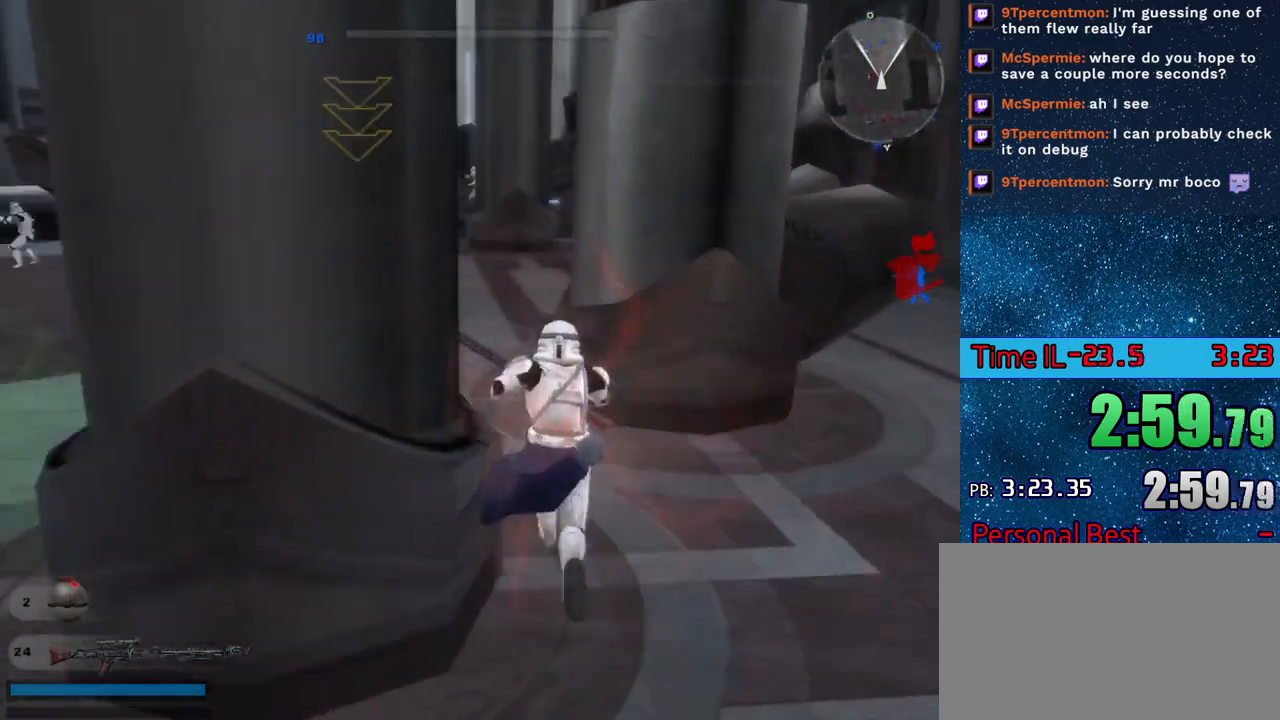
{"keys": ["shift", "w"], "mouse_move": "left", "events": []}
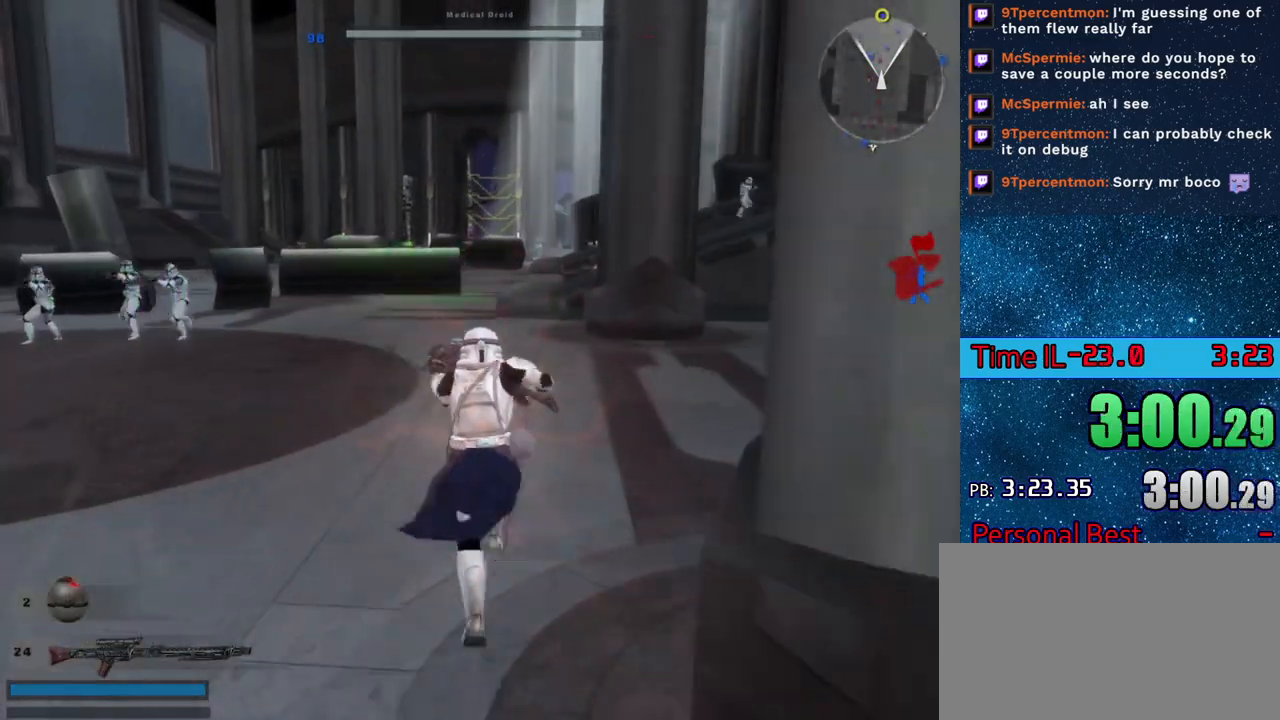
{"keys": ["shift", "w"], "mouse_move": "still", "events": []}
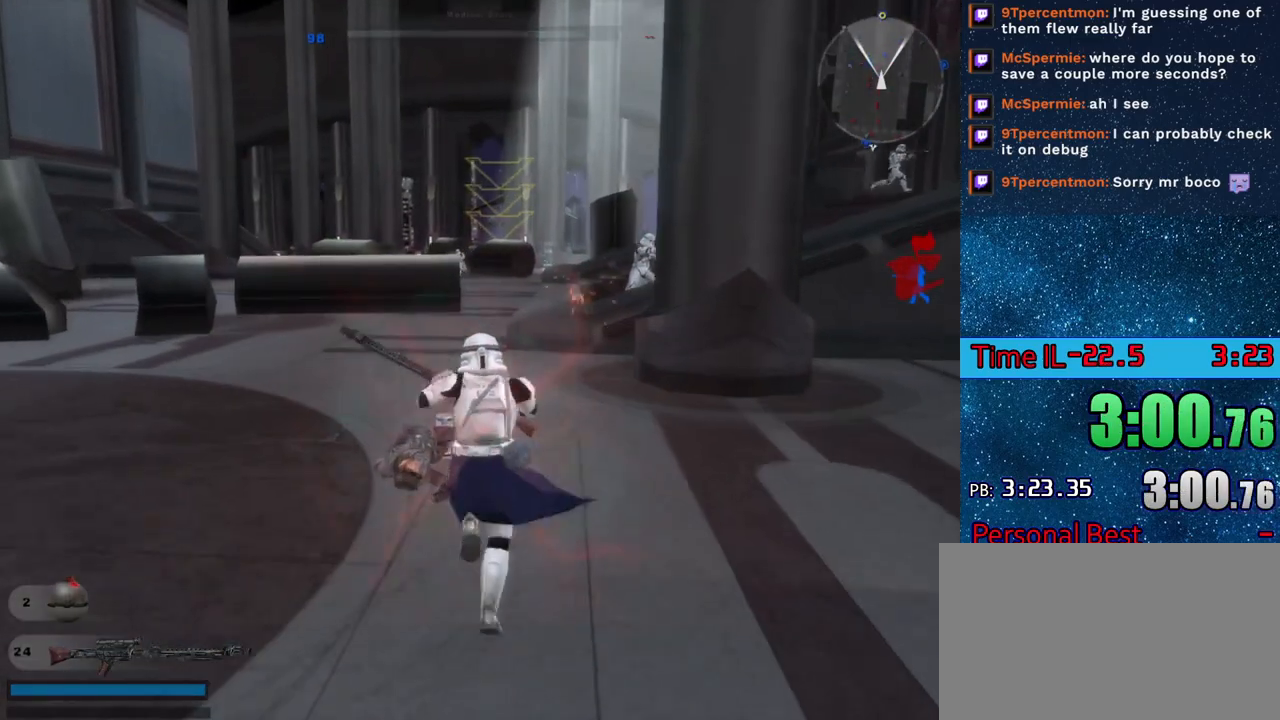
{"keys": ["shift", "w"], "mouse_move": "up-left", "events": []}
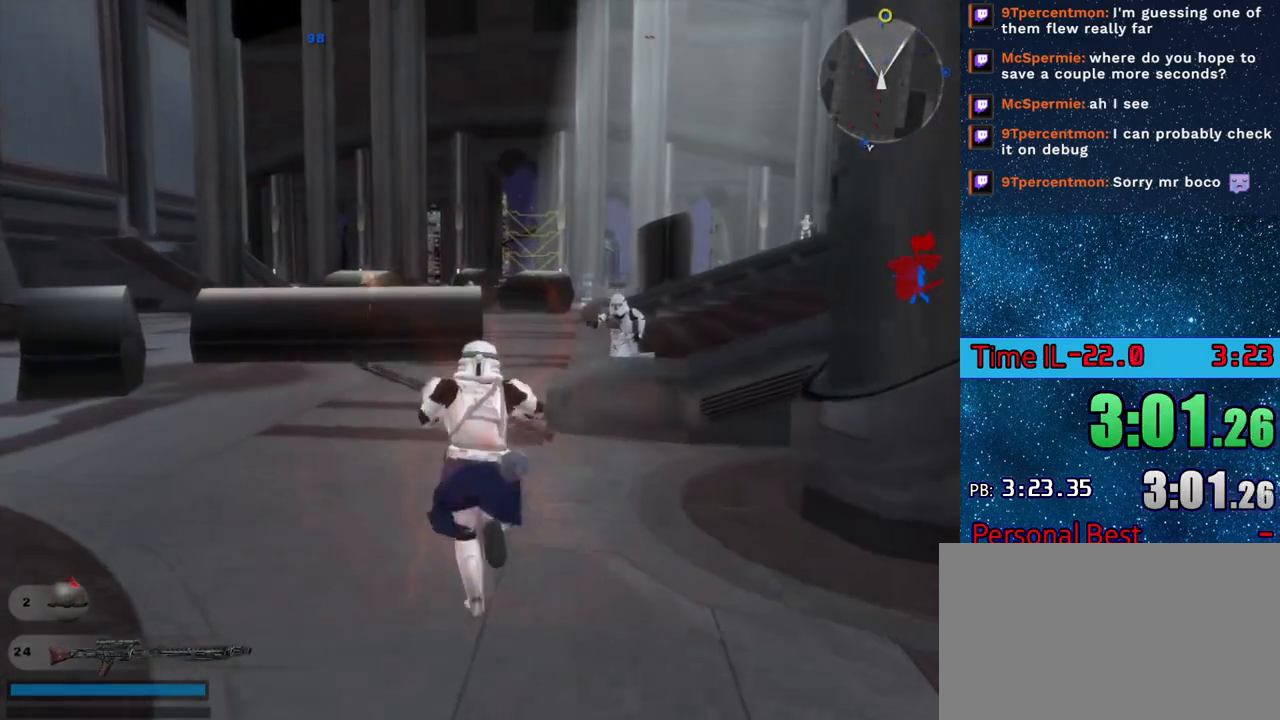
{"keys": ["shift", "w"], "mouse_move": "right", "events": []}
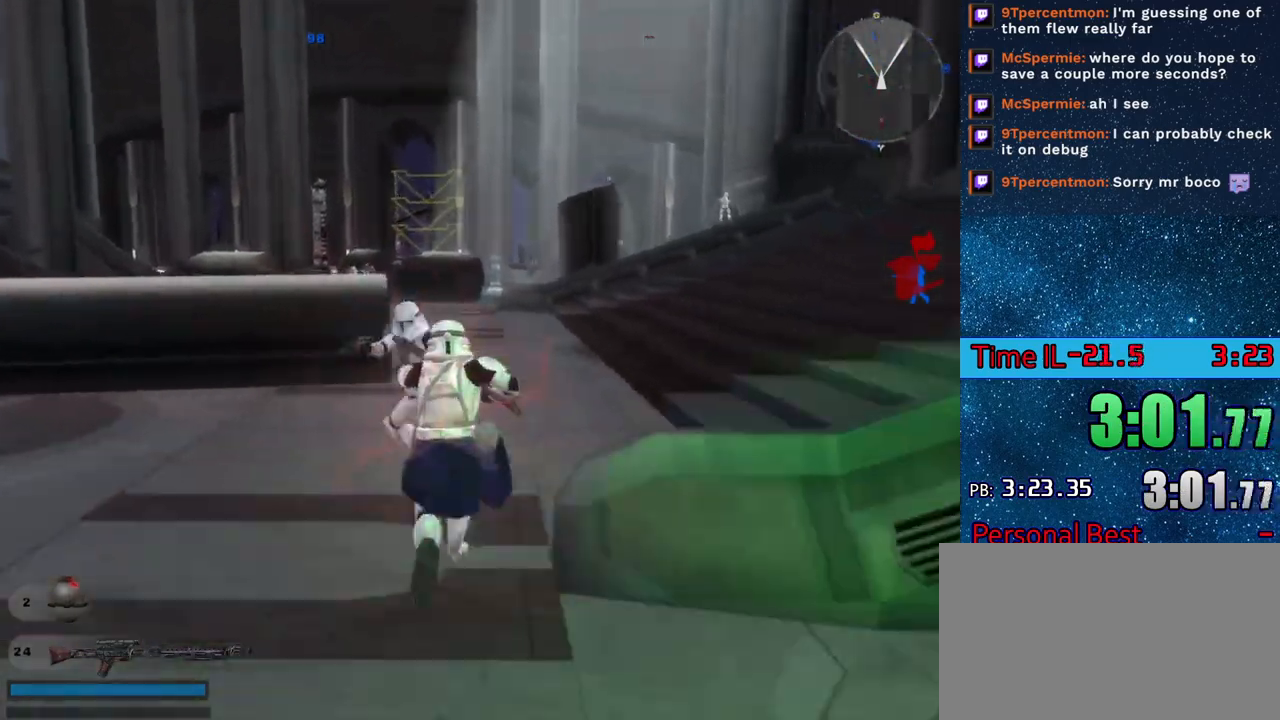
{"keys": ["shift", "w"], "mouse_move": "left", "events": []}
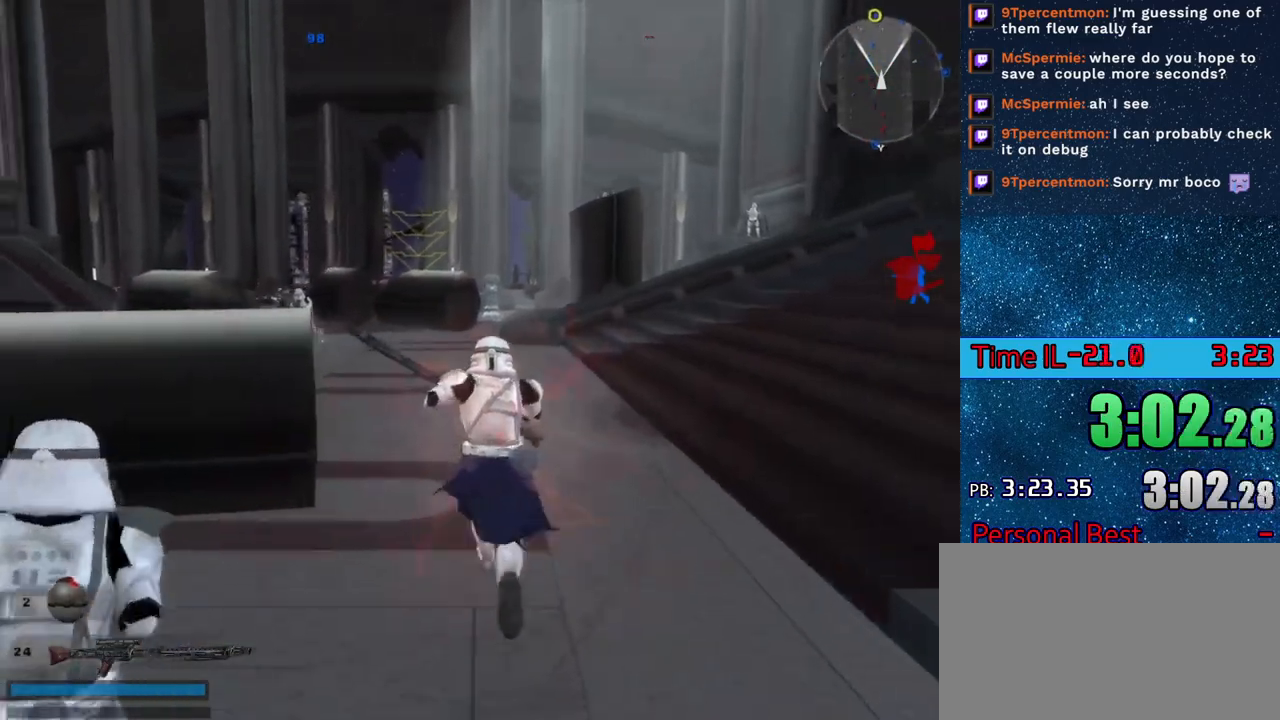
{"keys": ["shift", "w"], "mouse_move": "up", "events": []}